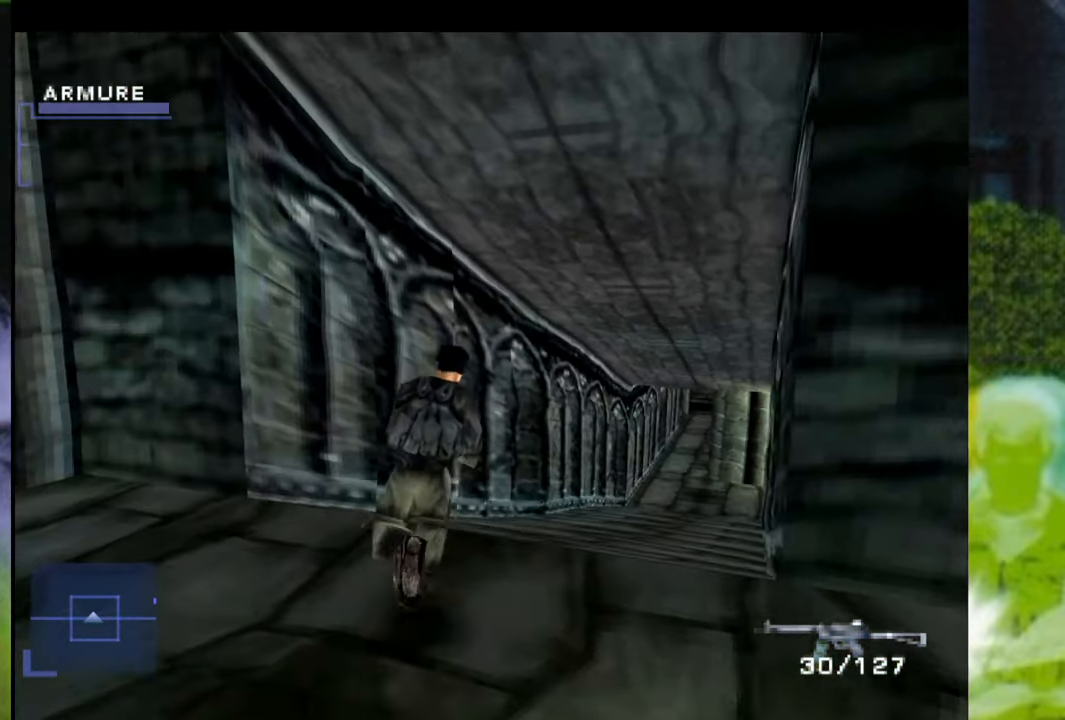
Gameplay with a controller (Xbox layout); each line is a JSON object with the inputs held at the frame after it. "events" lists button and stick changes between this image and that frame as [ms after this image, input, new state], when the widget could be followed in between. Not read: L3 R2 R3.
{"buttons": [], "left_stick": "up", "right_stick": "center", "events": [[17, "left_stick", "up-right"], [350, "left_stick", "up"]]}
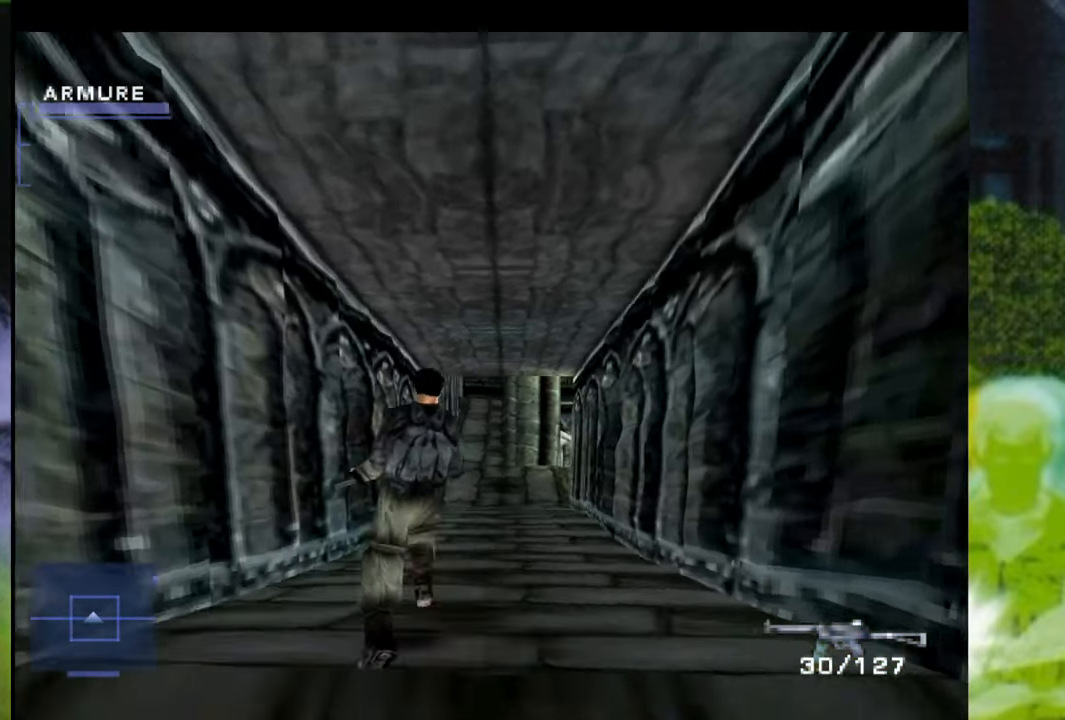
{"buttons": [], "left_stick": "up-left", "right_stick": "center", "events": [[500, "left_stick", "up-left"]]}
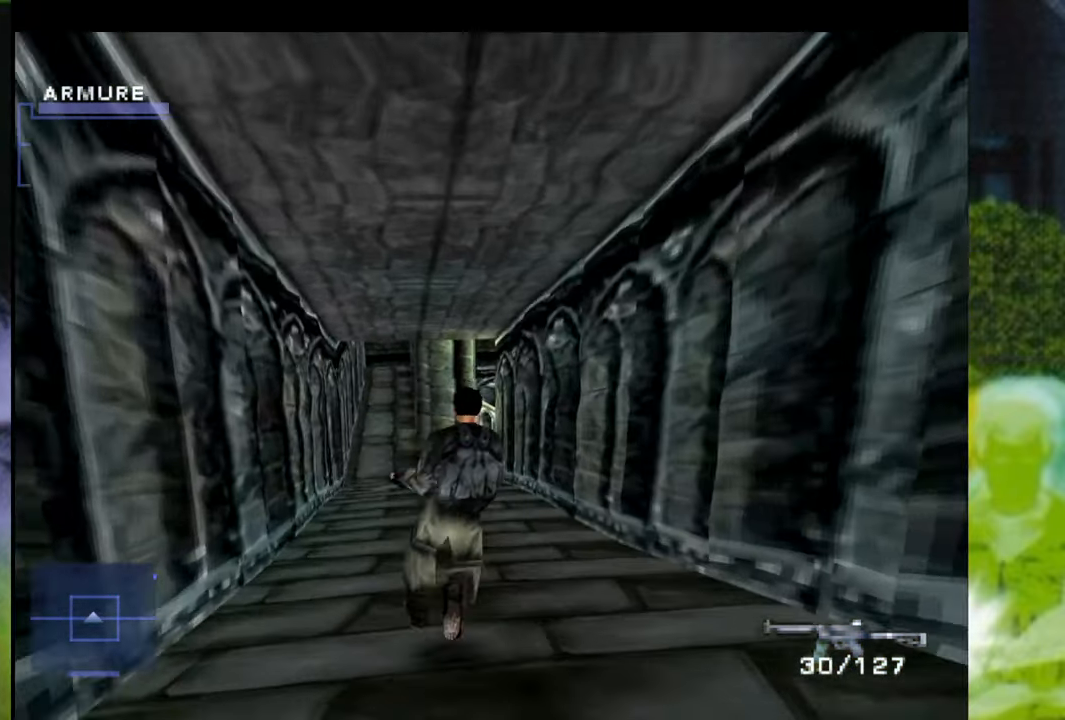
{"buttons": [], "left_stick": "up", "right_stick": "center", "events": [[150, "left_stick", "up"]]}
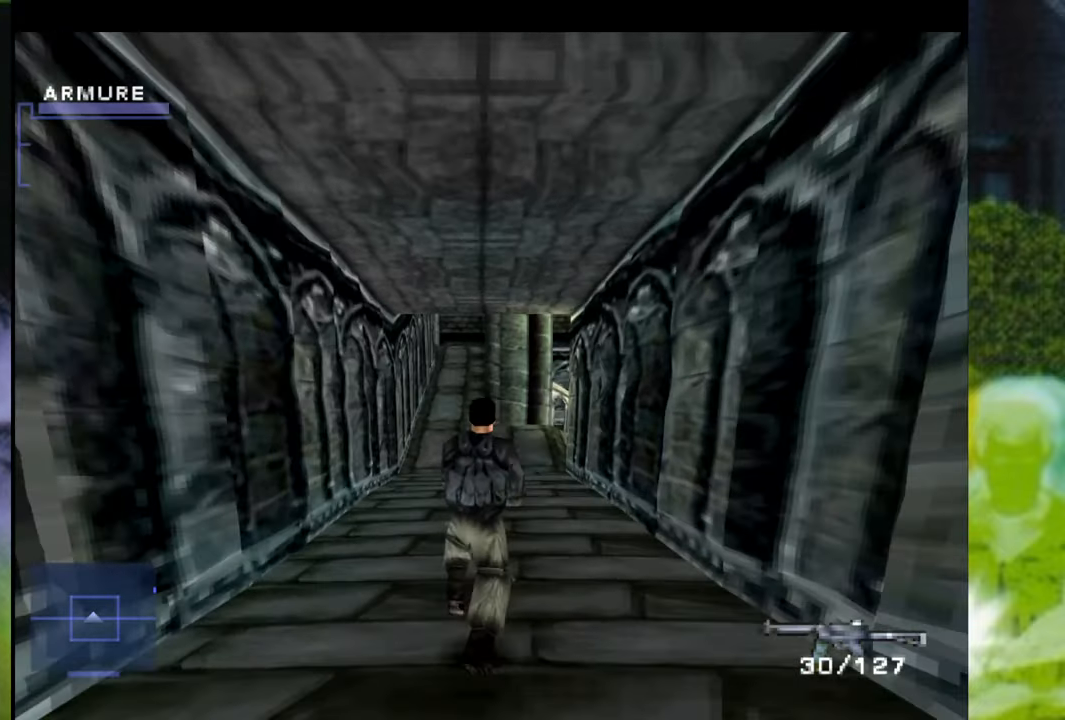
{"buttons": [], "left_stick": "up", "right_stick": "center", "events": [[67, "B", "down"], [234, "B", "up"]]}
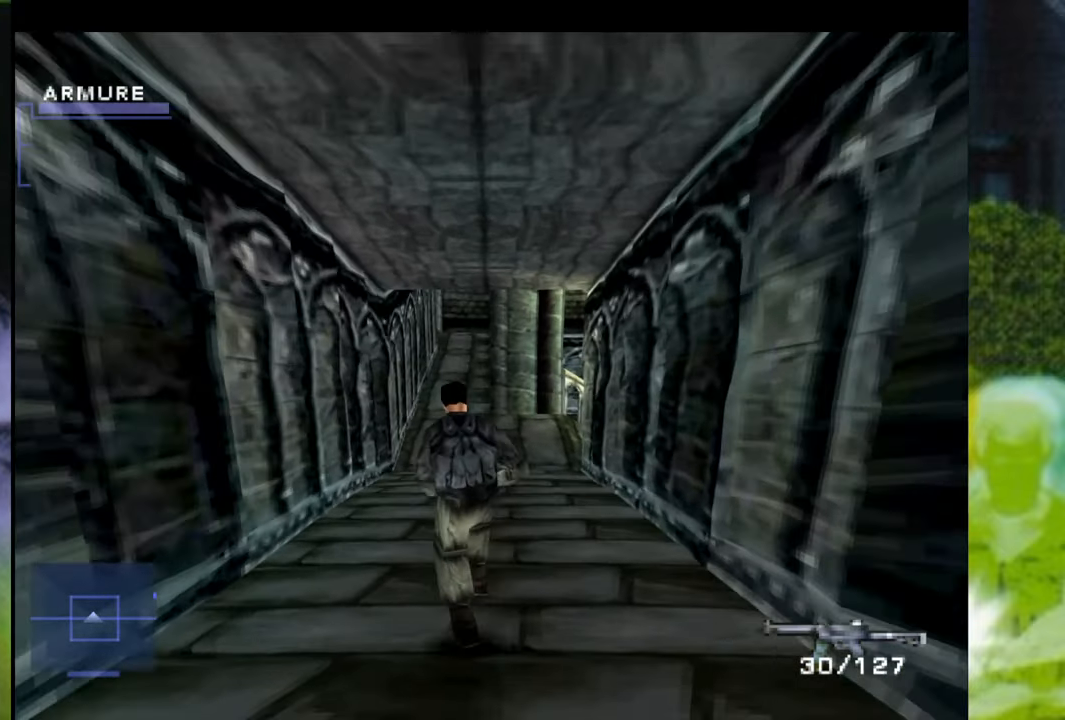
{"buttons": [], "left_stick": "up", "right_stick": "center", "events": []}
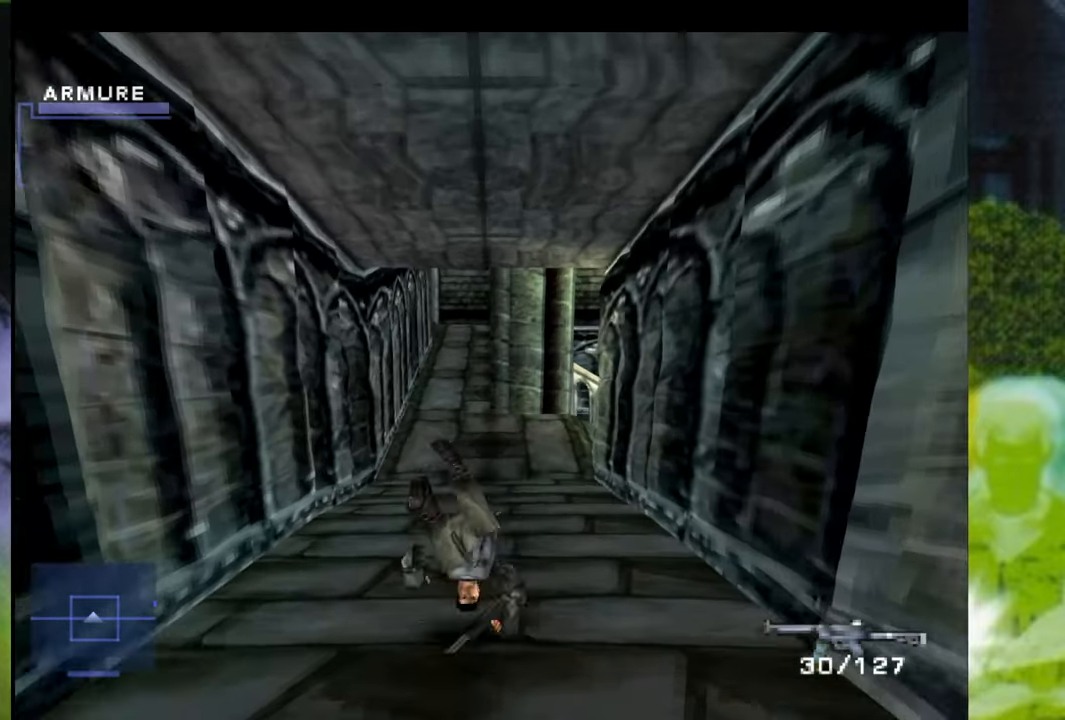
{"buttons": [], "left_stick": "up", "right_stick": "center", "events": []}
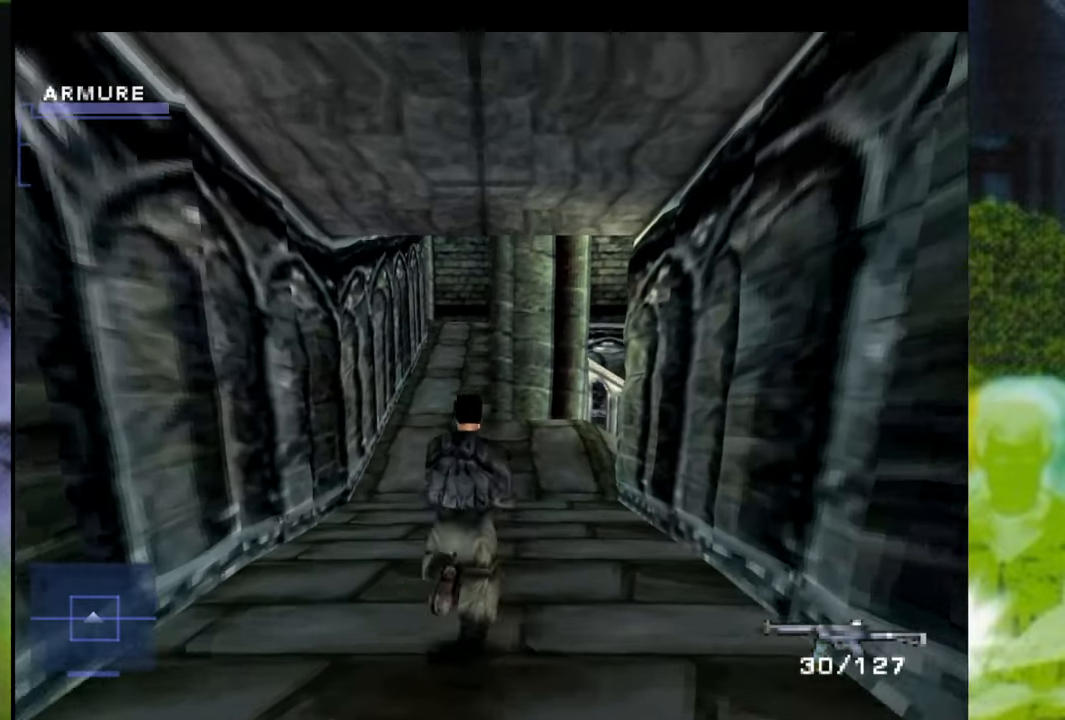
{"buttons": [], "left_stick": "up", "right_stick": "center", "events": []}
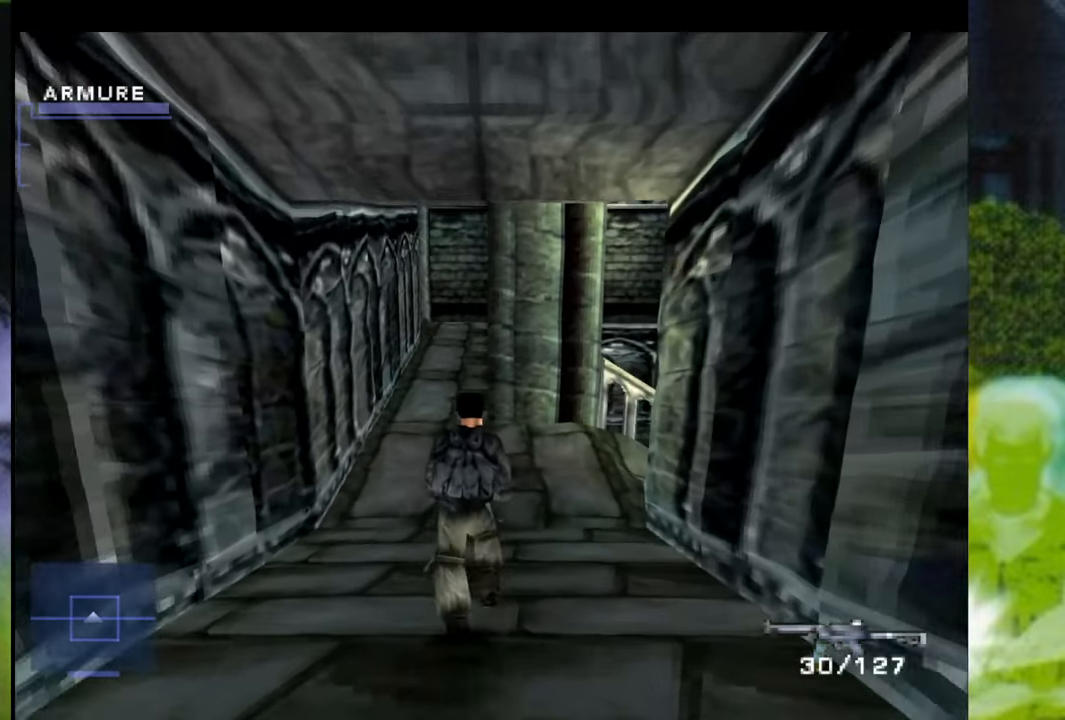
{"buttons": [], "left_stick": "up", "right_stick": "center", "events": [[317, "left_stick", "up-left"], [467, "left_stick", "up"]]}
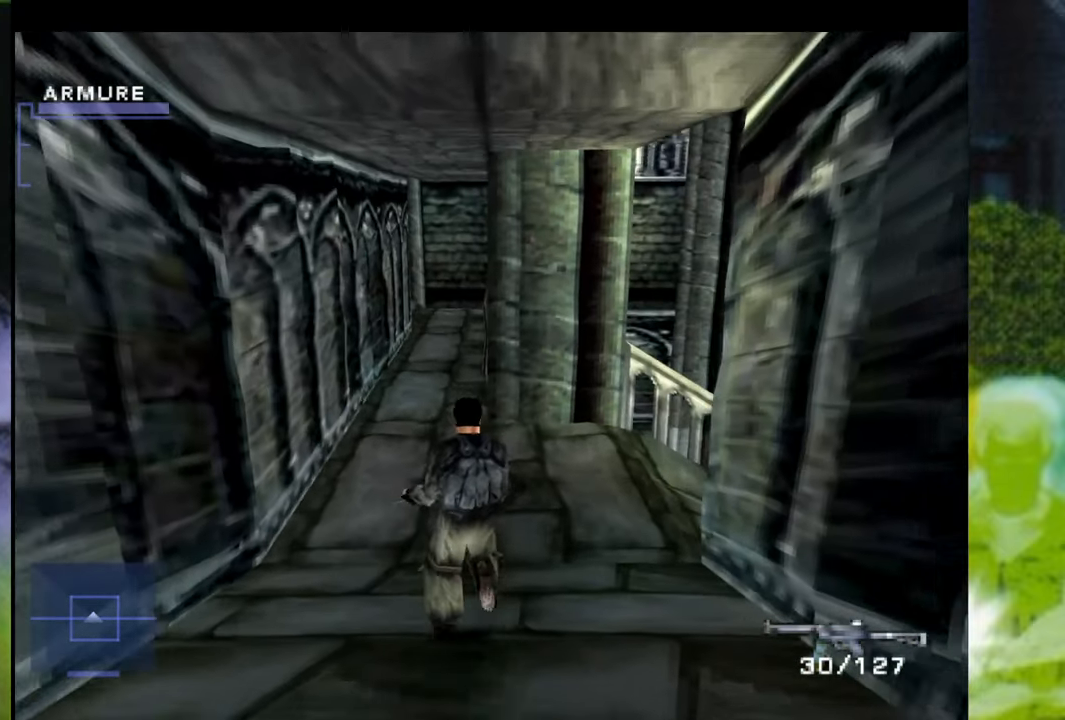
{"buttons": [], "left_stick": "up", "right_stick": "center", "events": []}
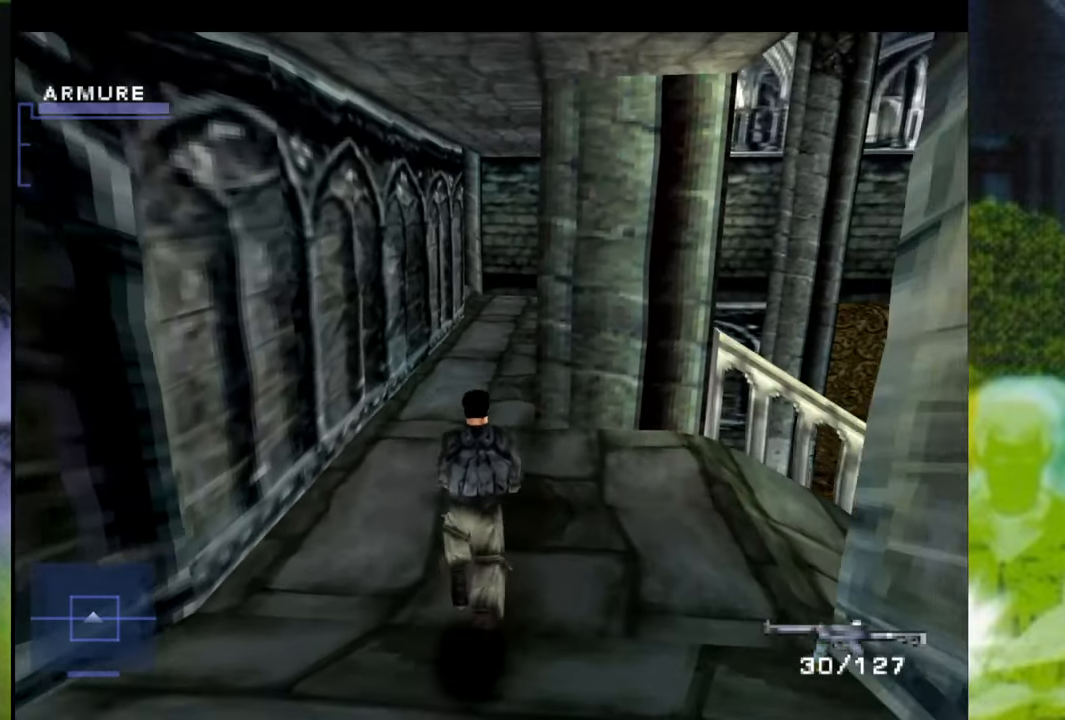
{"buttons": ["L2"], "left_stick": "right", "right_stick": "center", "events": [[217, "left_stick", "right"], [250, "L2", "down"]]}
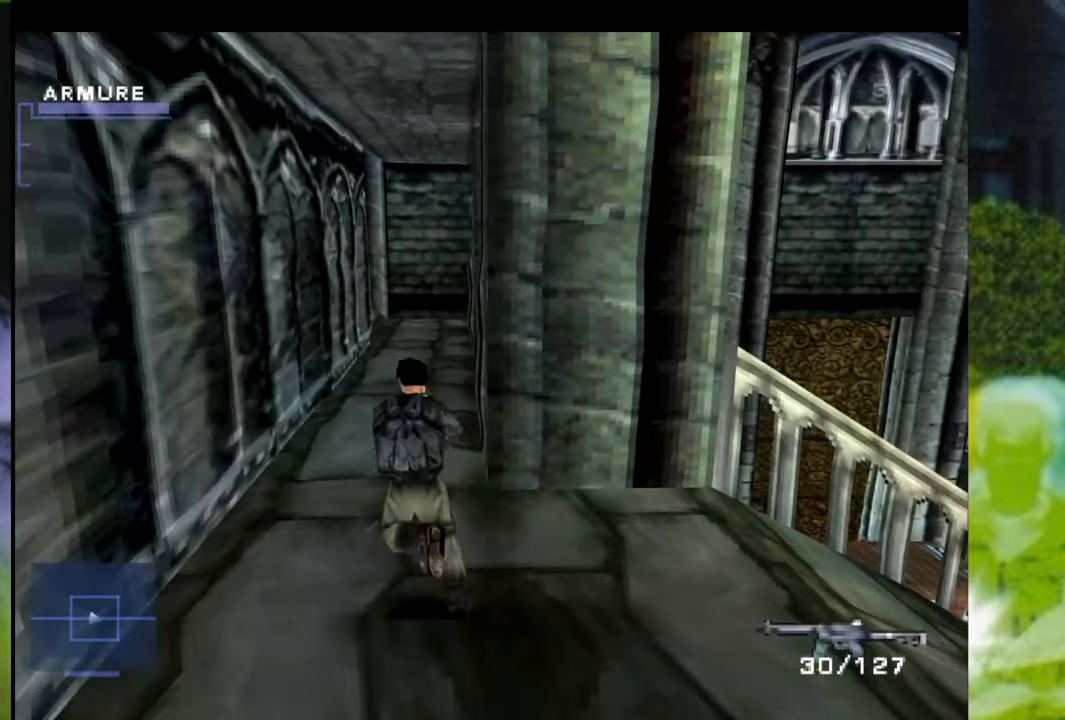
{"buttons": ["L2"], "left_stick": "center", "right_stick": "center", "events": [[317, "left_stick", "center"]]}
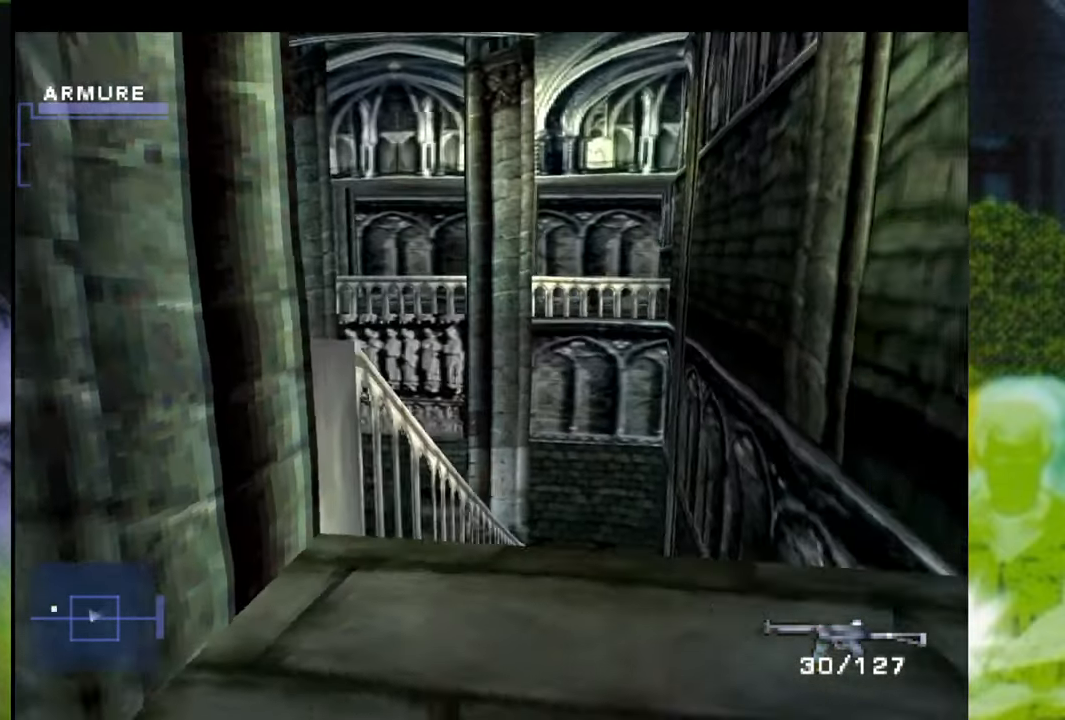
{"buttons": ["L2"], "left_stick": "left", "right_stick": "center", "events": [[434, "left_stick", "left"]]}
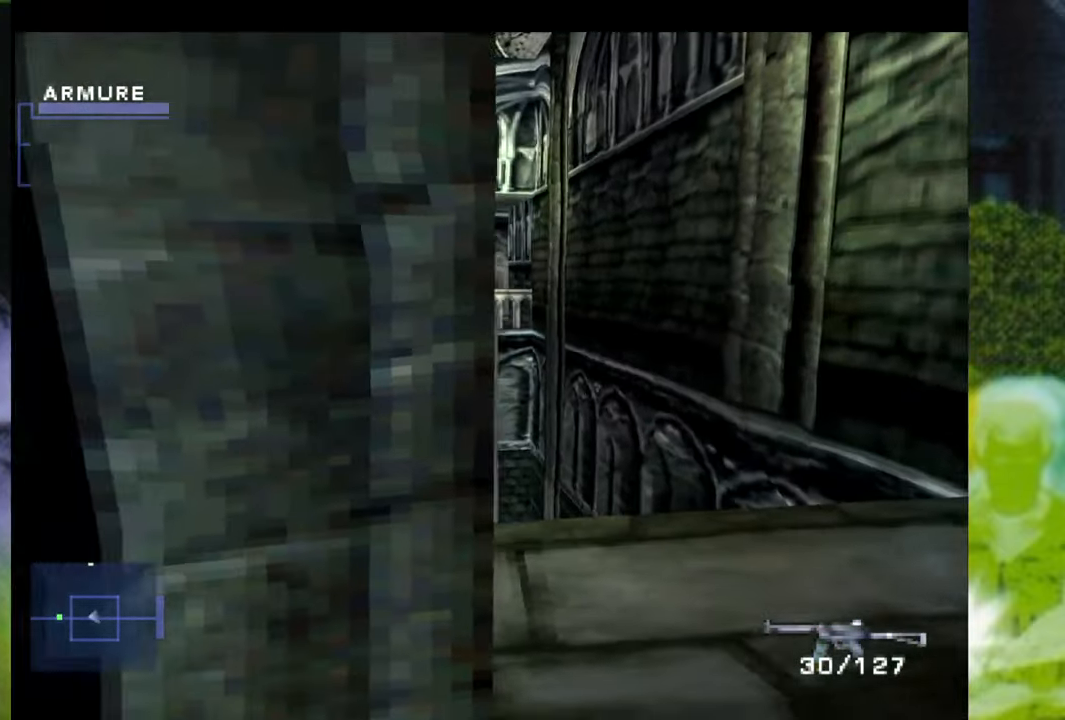
{"buttons": ["L2"], "left_stick": "center", "right_stick": "center", "events": [[166, "left_stick", "center"]]}
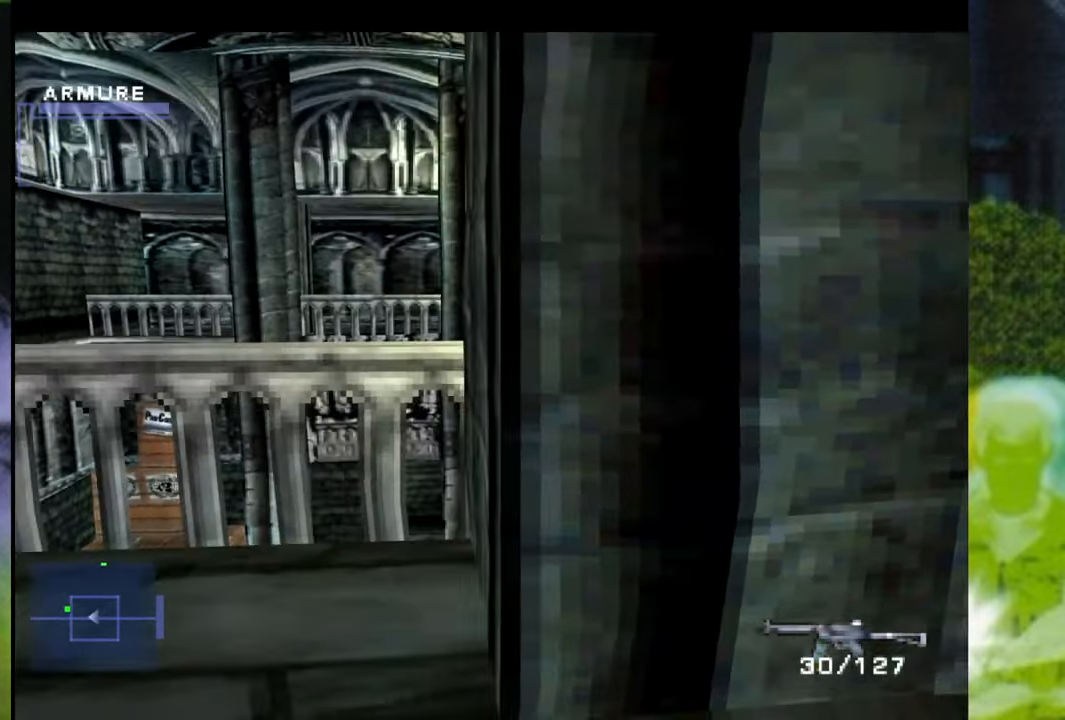
{"buttons": [], "left_stick": "up", "right_stick": "center", "events": [[184, "left_stick", "up"], [484, "L2", "up"]]}
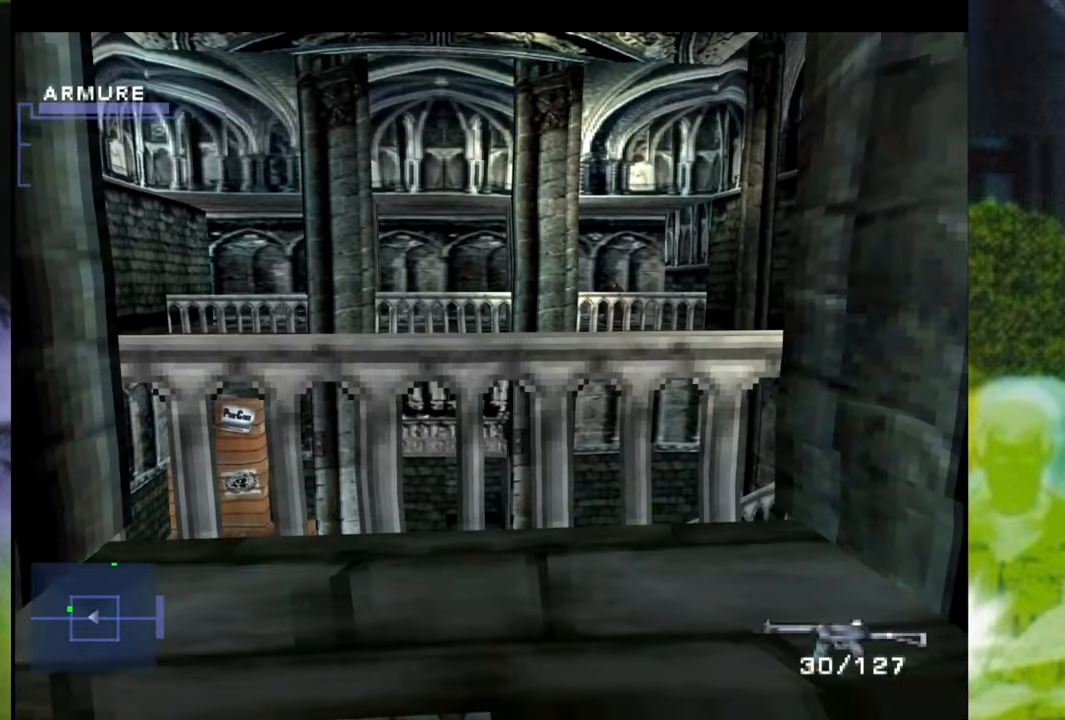
{"buttons": [], "left_stick": "up", "right_stick": "center", "events": []}
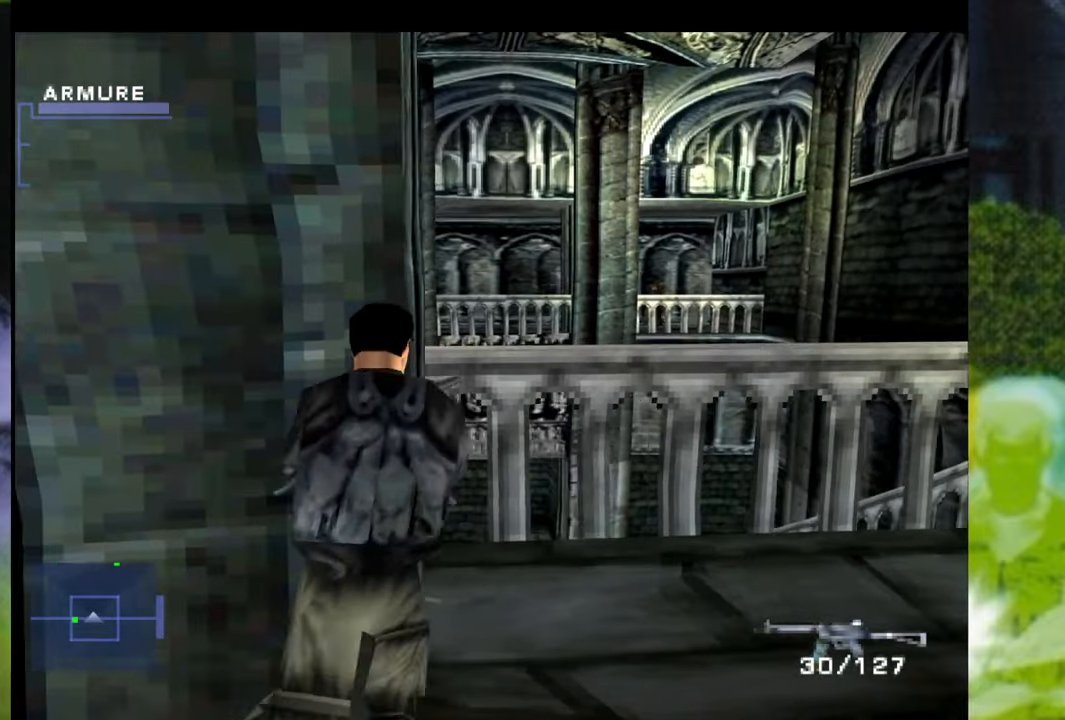
{"buttons": [], "left_stick": "left", "right_stick": "center", "events": [[16, "left_stick", "center"], [467, "left_stick", "left"]]}
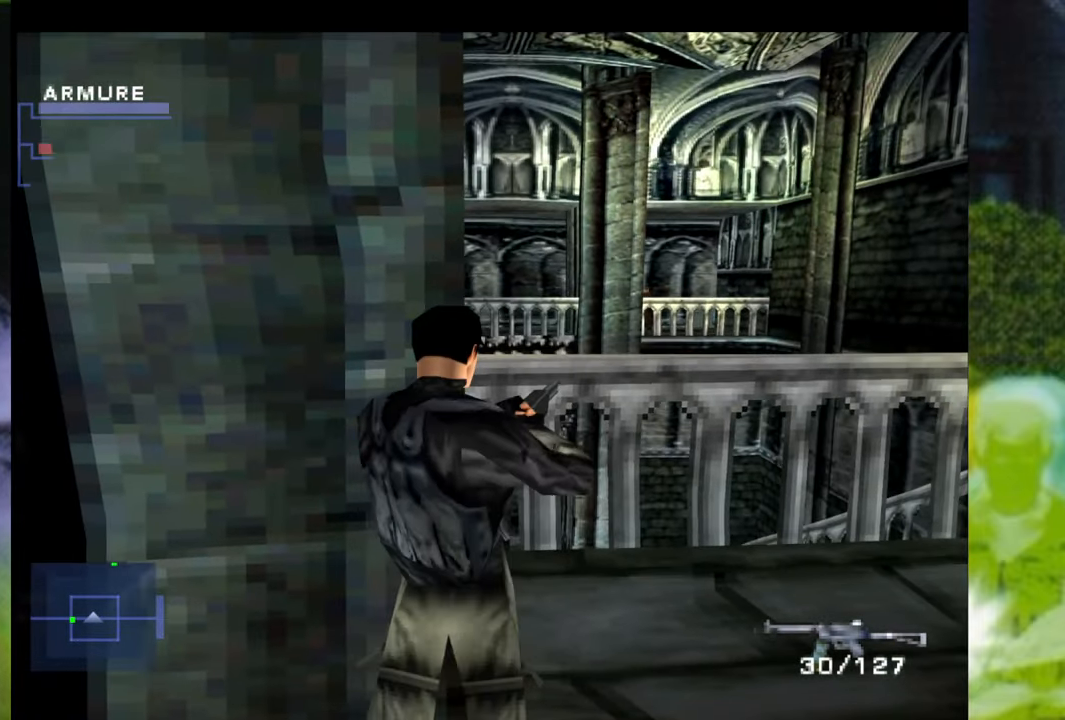
{"buttons": [], "left_stick": "up-left", "right_stick": "center", "events": [[484, "left_stick", "up-left"]]}
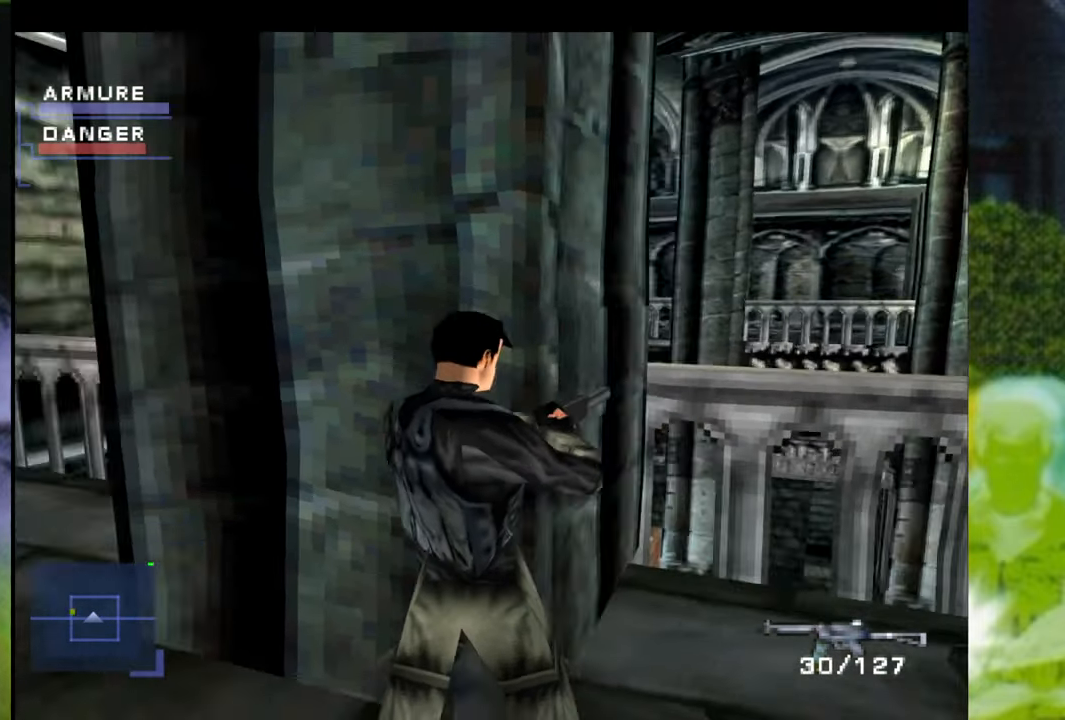
{"buttons": [], "left_stick": "right", "right_stick": "center", "events": [[16, "left_stick", "left"], [33, "left_stick", "center"], [317, "left_stick", "down-left"], [383, "left_stick", "down"], [483, "left_stick", "right"]]}
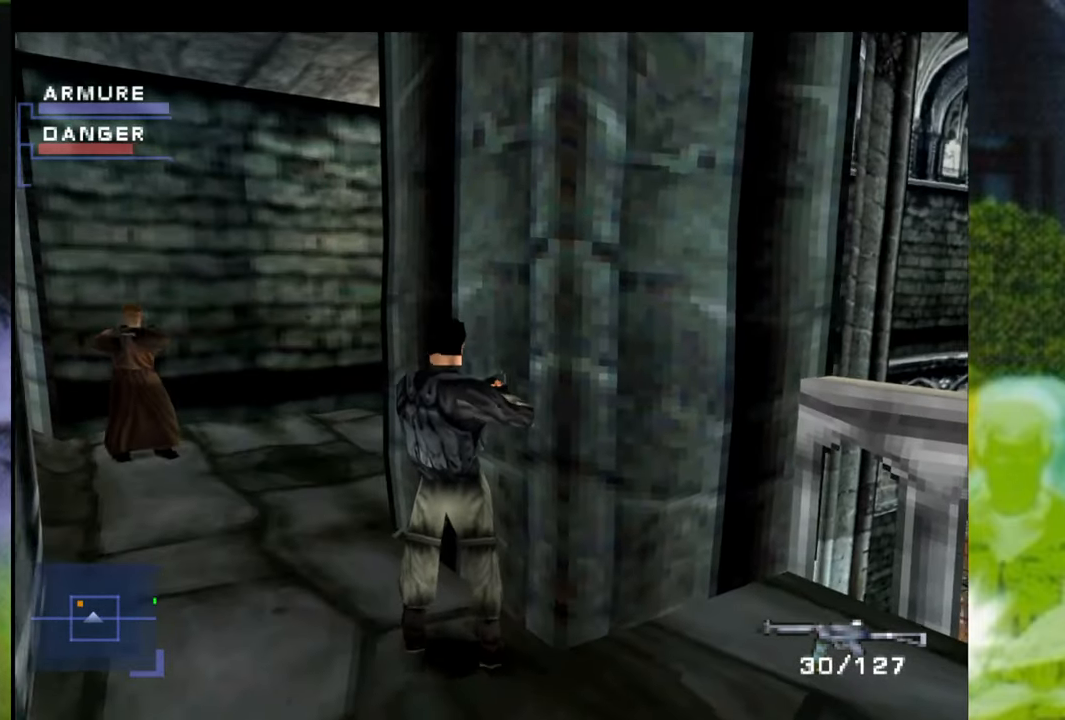
{"buttons": [], "left_stick": "center", "right_stick": "center", "events": [[67, "left_stick", "down-right"], [401, "left_stick", "right"], [501, "left_stick", "center"]]}
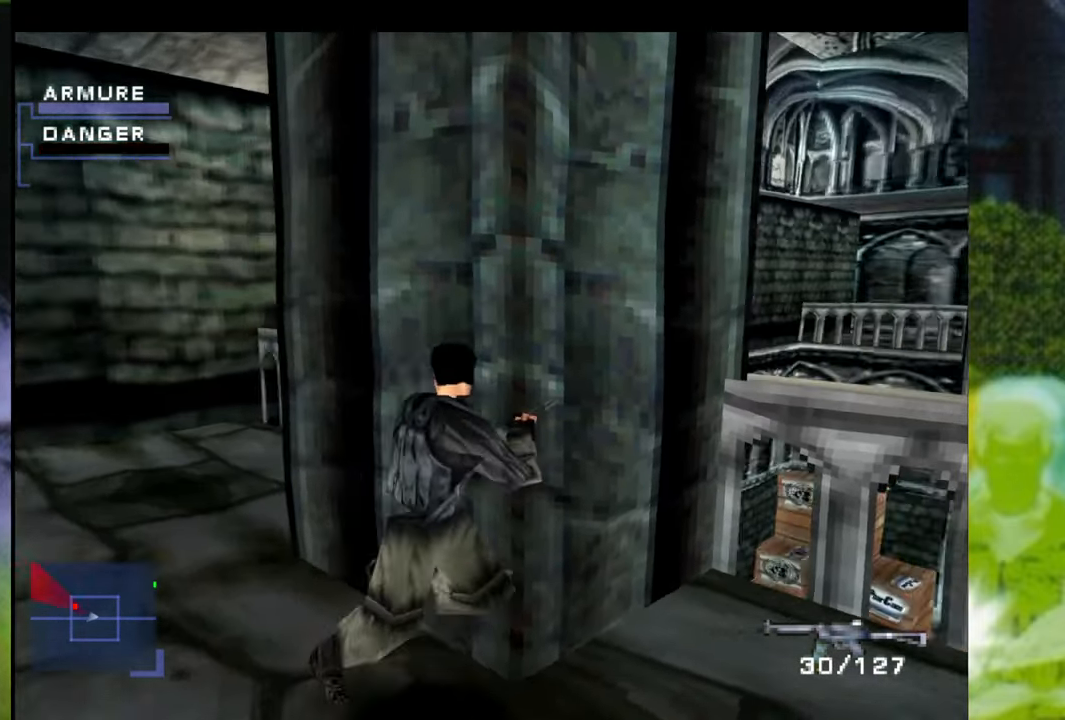
{"buttons": [], "left_stick": "left", "right_stick": "center", "events": [[83, "left_stick", "left"]]}
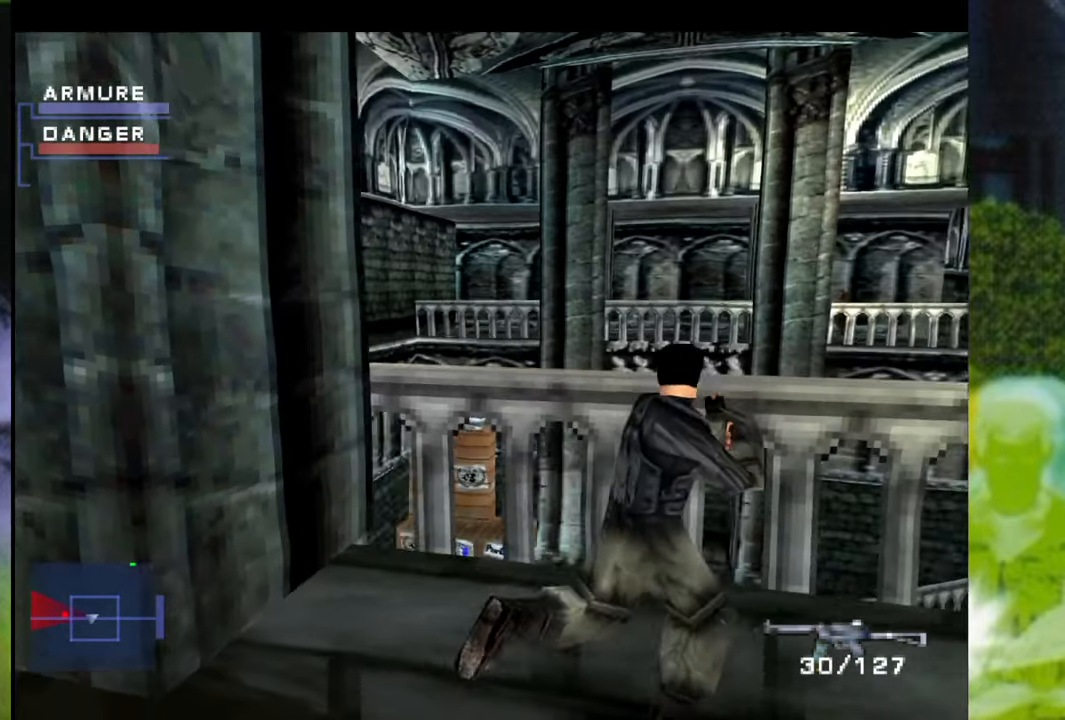
{"buttons": [], "left_stick": "up", "right_stick": "center", "events": [[367, "left_stick", "up"]]}
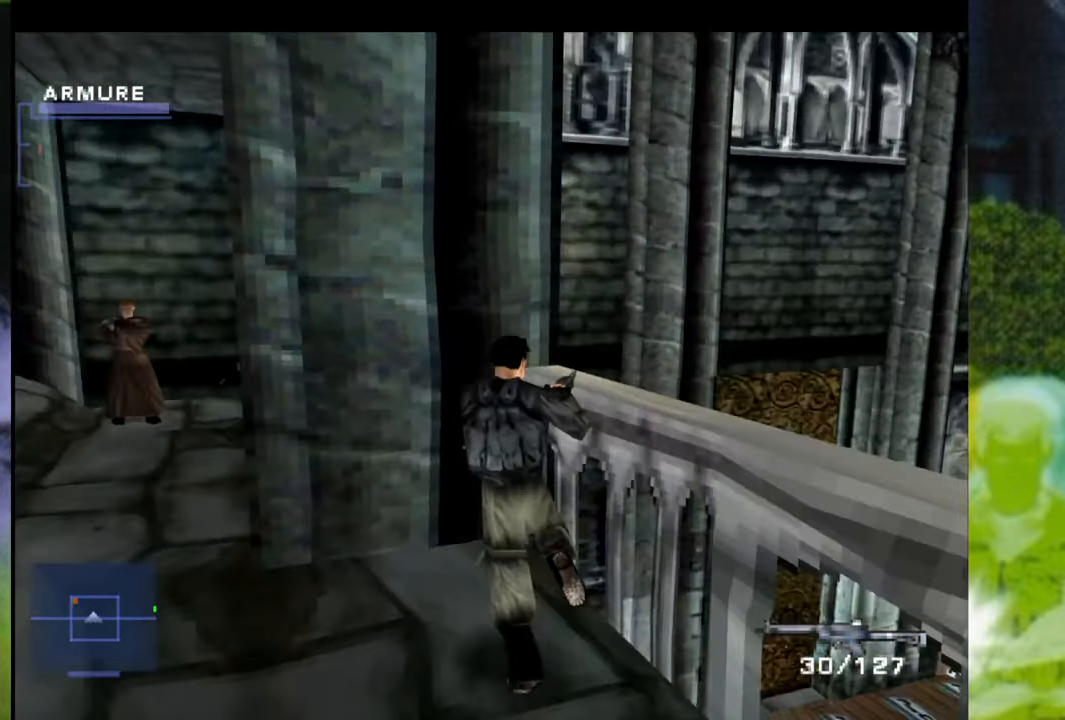
{"buttons": ["L2"], "left_stick": "center", "right_stick": "center", "events": [[50, "left_stick", "up-left"], [250, "left_stick", "center"], [383, "L2", "down"]]}
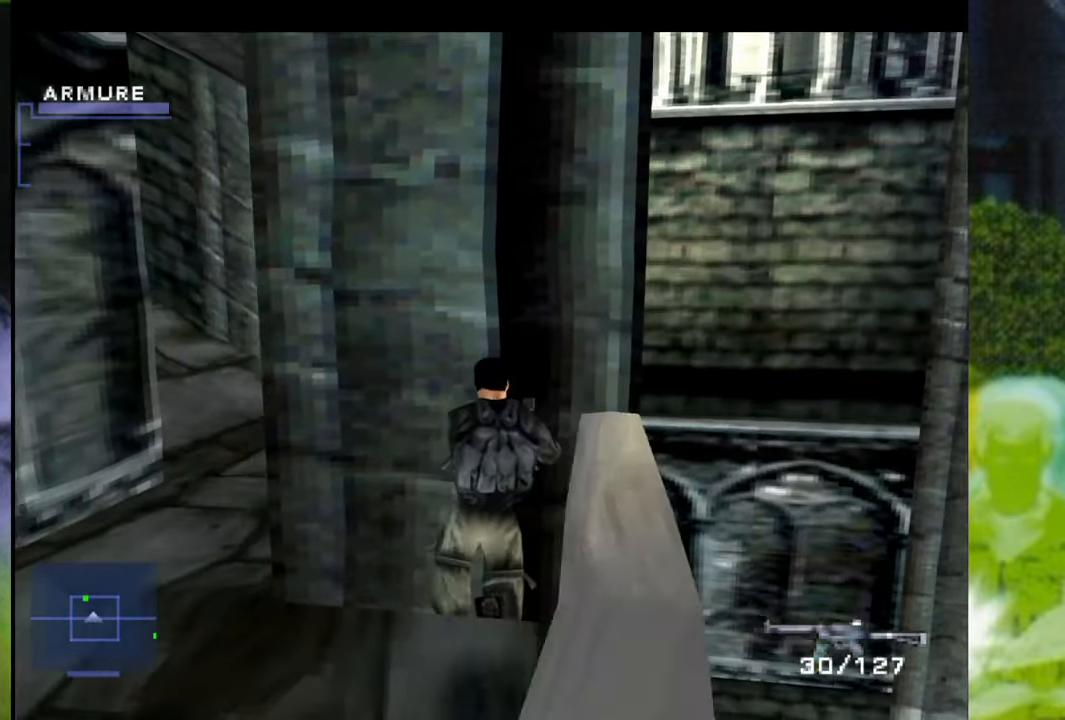
{"buttons": ["L2"], "left_stick": "center", "right_stick": "center", "events": []}
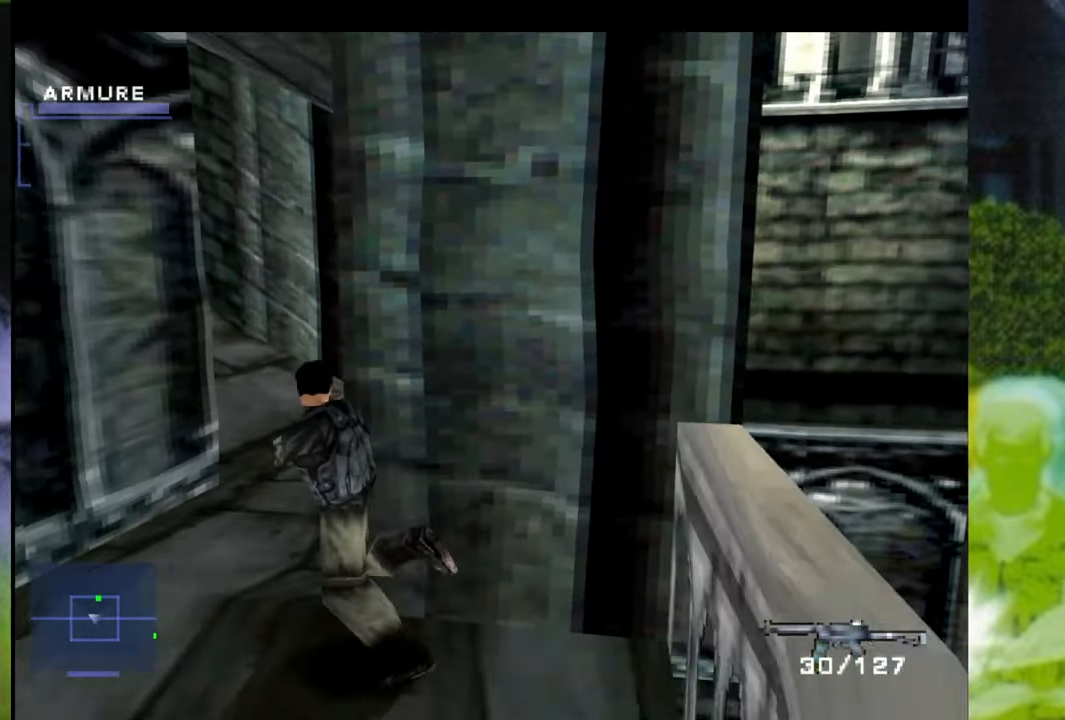
{"buttons": ["R1"], "left_stick": "up-right", "right_stick": "center", "events": [[16, "R1", "down"], [200, "L2", "up"], [267, "left_stick", "up-right"]]}
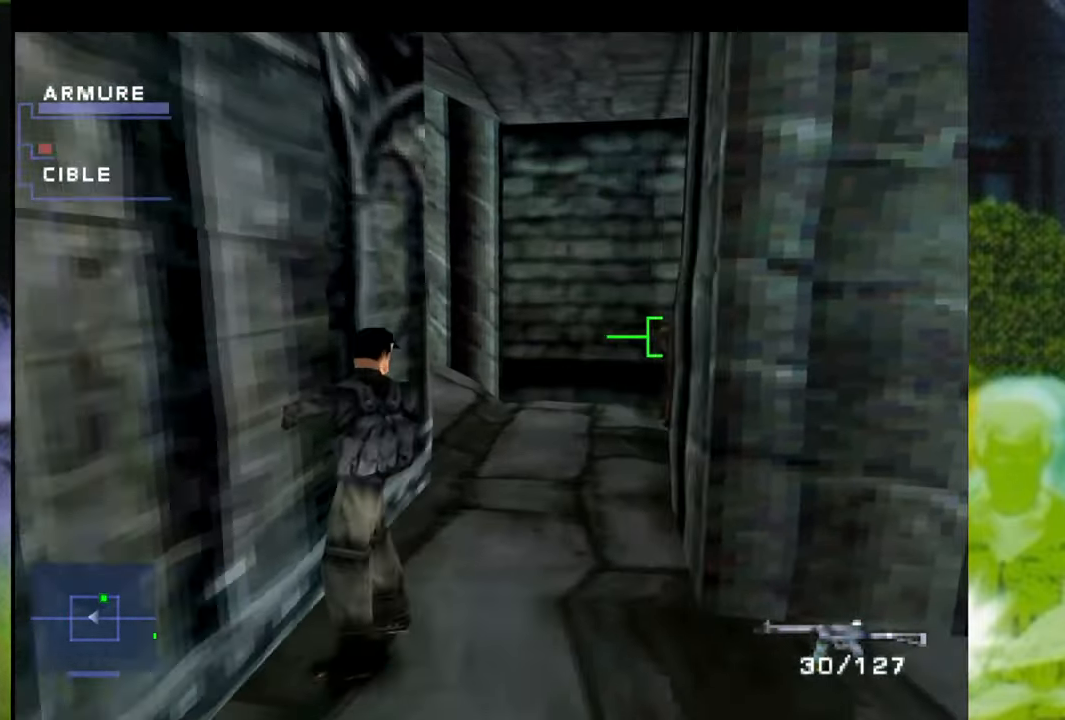
{"buttons": ["X", "R1"], "left_stick": "up", "right_stick": "center", "events": [[183, "A", "down"], [267, "left_stick", "up"], [483, "A", "up"], [500, "X", "down"]]}
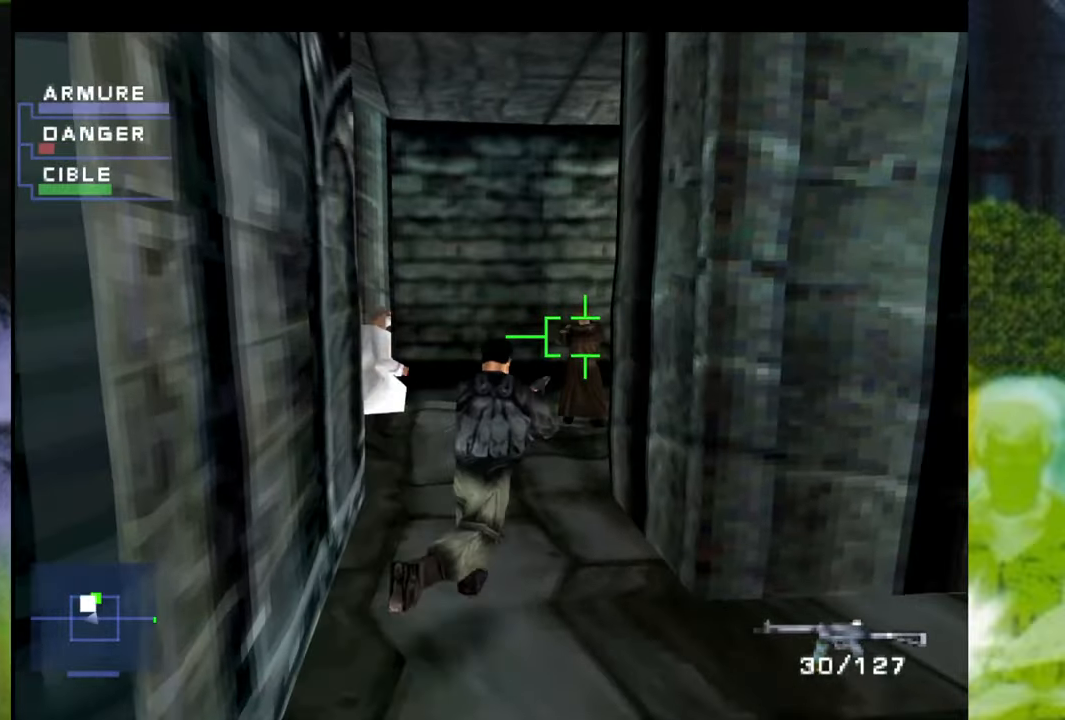
{"buttons": ["X", "R1"], "left_stick": "center", "right_stick": "center", "events": [[451, "left_stick", "center"]]}
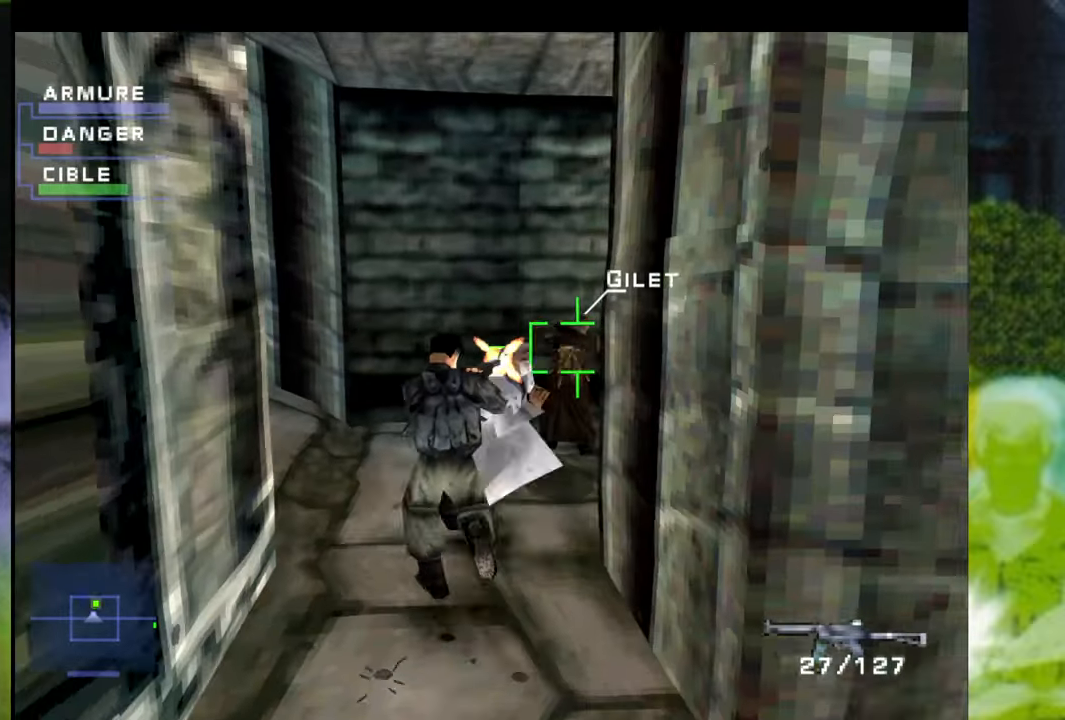
{"buttons": ["X", "R1"], "left_stick": "up-right", "right_stick": "center", "events": [[166, "X", "up"], [183, "left_stick", "up"], [400, "left_stick", "up-right"], [450, "X", "down"]]}